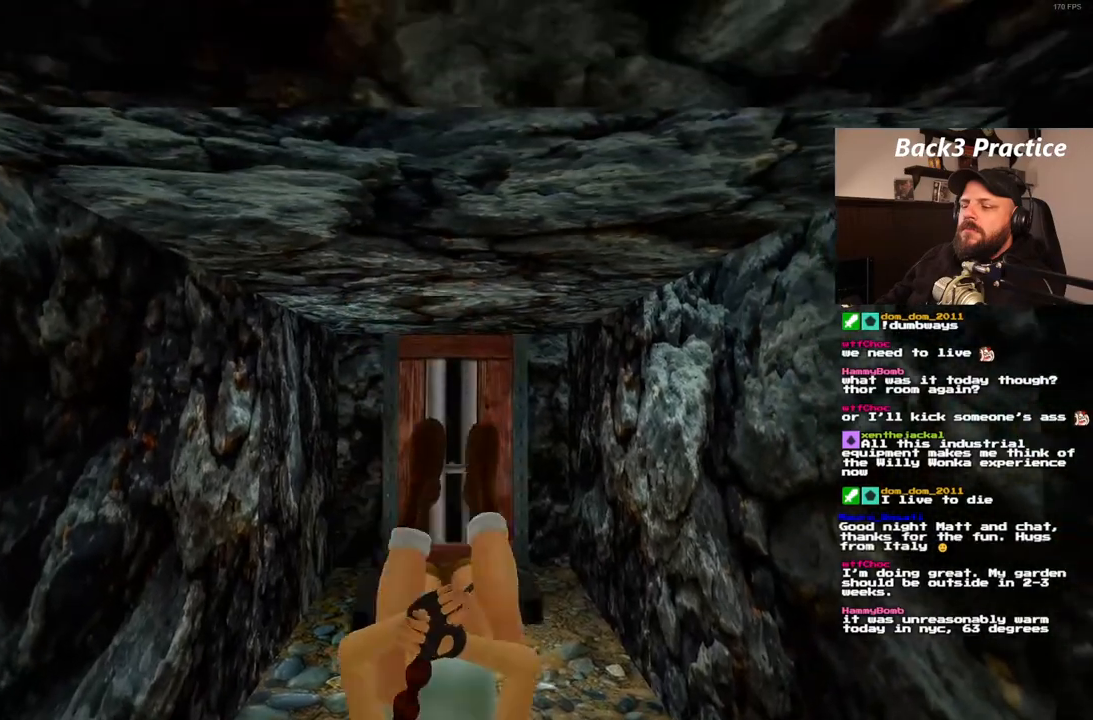
Gameplay with a controller (PlayStation layout); each line is a JSON object with the inputs held at the frame after it (dt_ms = milliseconds from this image to that frame). "events" lists button and stick changes between this image and that frame as [ms after this image, input, new state], when the widget could be followed in between. Not read: DPAD_DOWN L3 R3.
{"dt_ms": 500, "buttons": ["SQUARE"], "left_stick": "center", "right_stick": "center", "events": []}
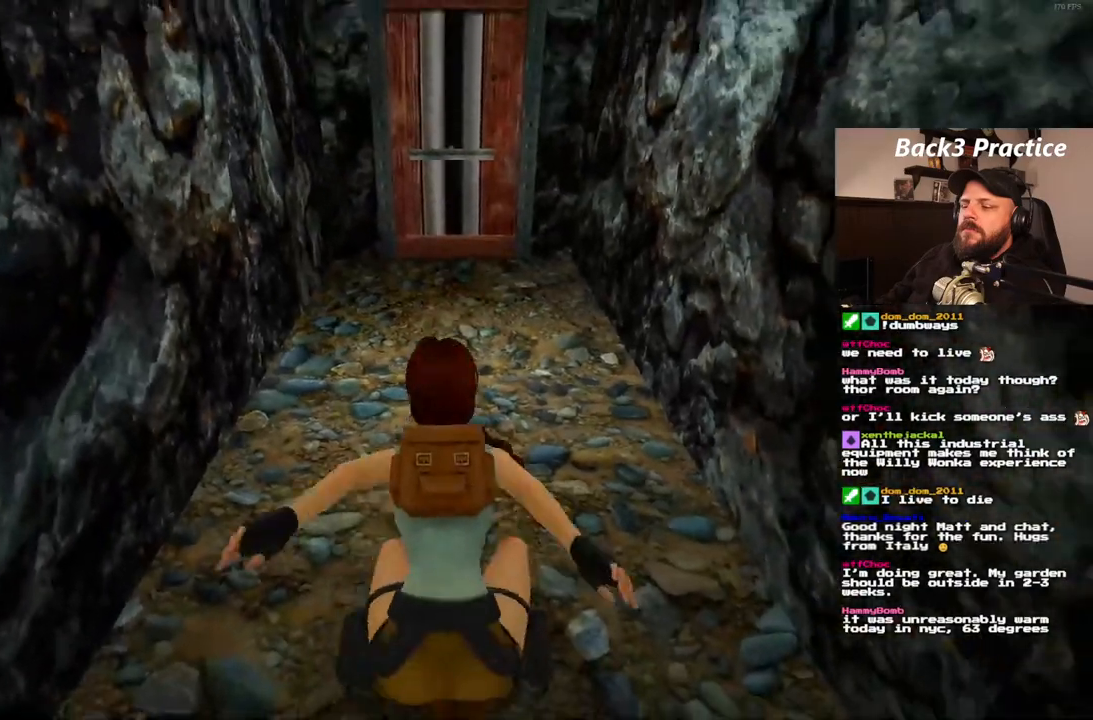
{"dt_ms": 500, "buttons": ["CROSS"], "left_stick": "center", "right_stick": "center", "events": [[283, "SQUARE", "up"], [317, "CROSS", "down"]]}
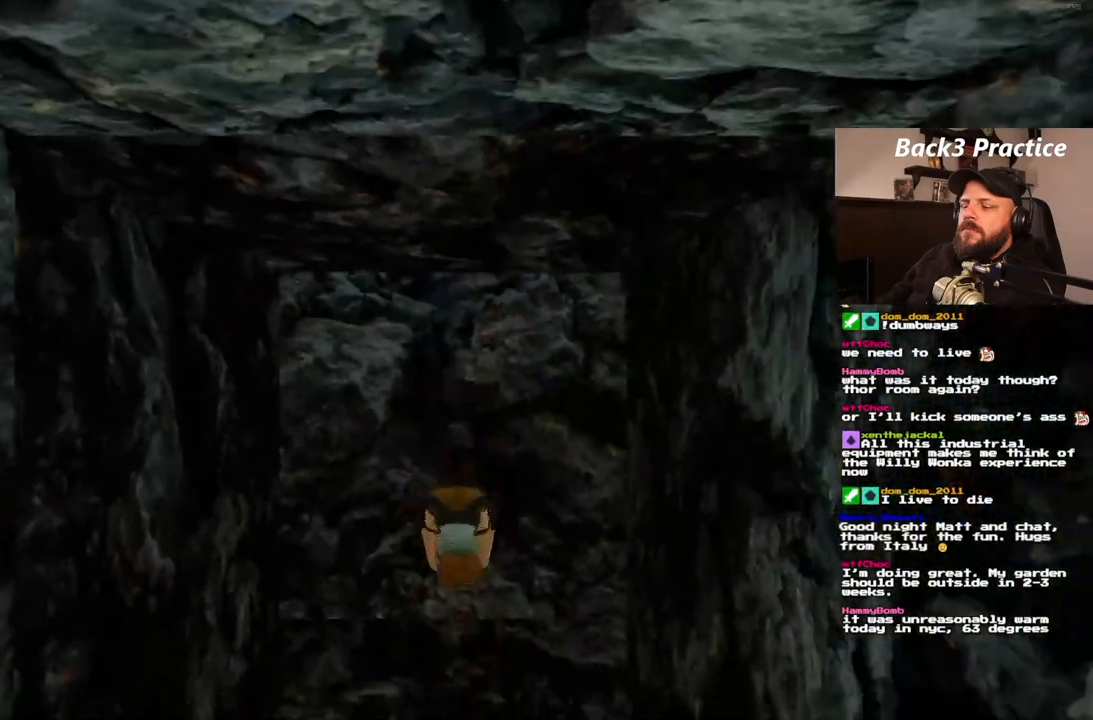
{"dt_ms": 500, "buttons": ["CROSS"], "left_stick": "center", "right_stick": "center", "events": []}
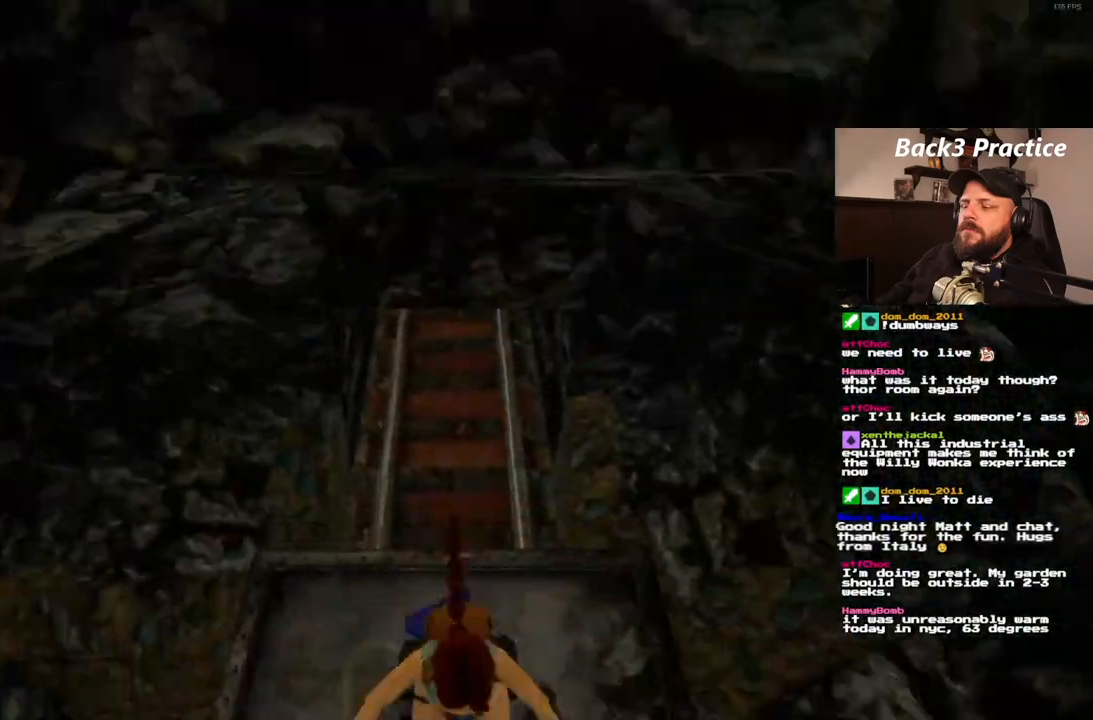
{"dt_ms": 1000, "buttons": [], "left_stick": "center", "right_stick": "center"}
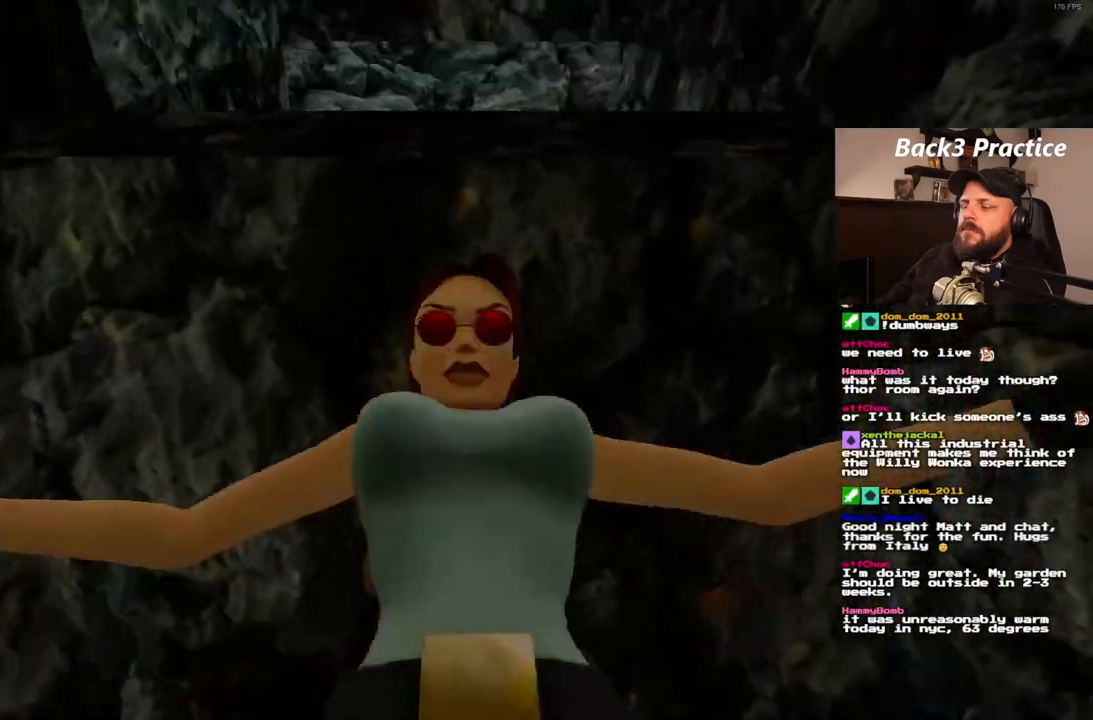
{"dt_ms": 500, "buttons": ["SQUARE"], "left_stick": "center", "right_stick": "center", "events": [[467, "SQUARE", "down"]]}
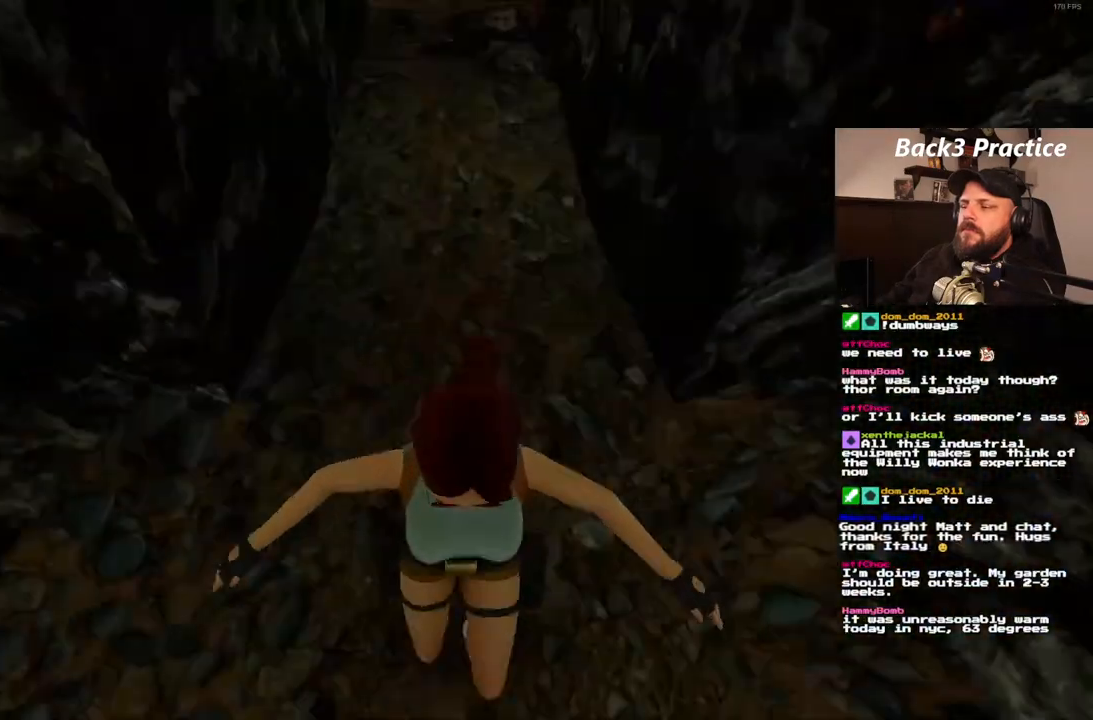
{"dt_ms": 1000, "buttons": ["DPAD_UP"], "left_stick": "center", "right_stick": "center"}
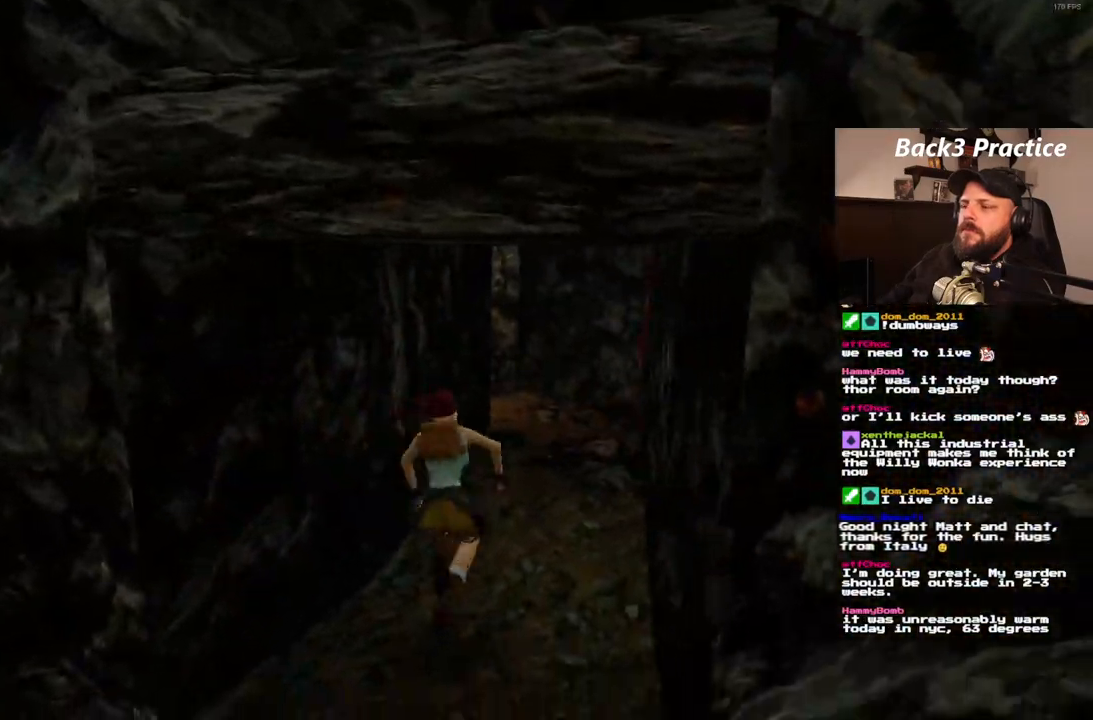
{"dt_ms": 500, "buttons": ["SQUARE", "DPAD_UP"], "left_stick": "center", "right_stick": "center", "events": [[417, "SQUARE", "down"]]}
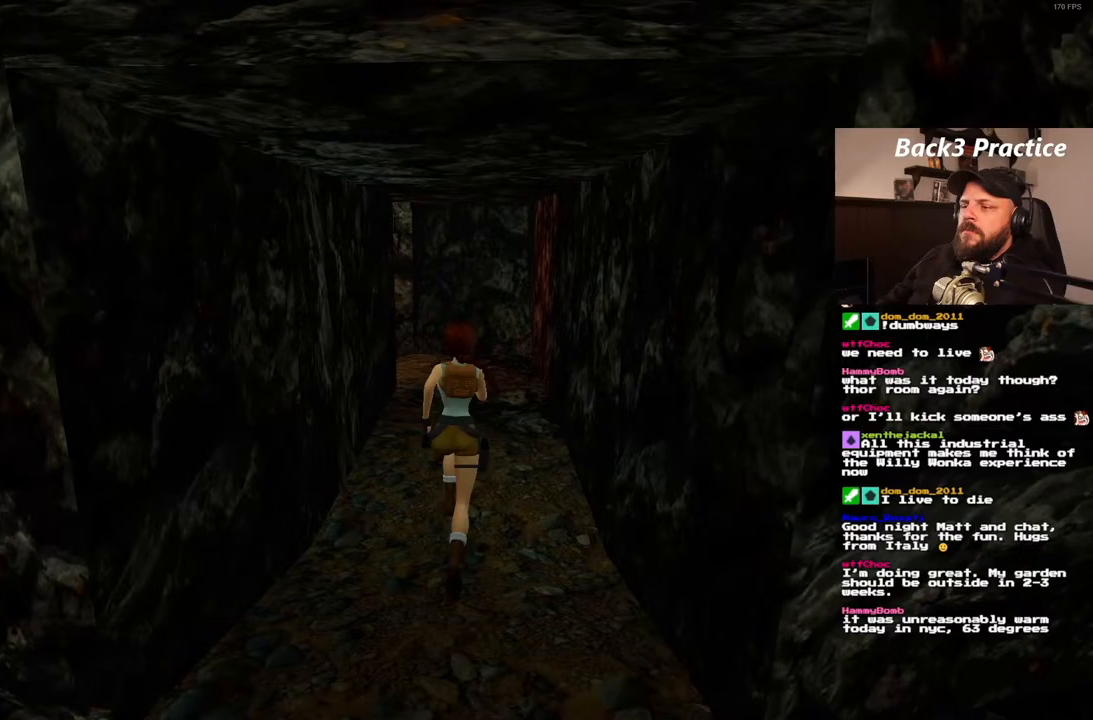
{"dt_ms": 500, "buttons": ["SQUARE", "DPAD_UP"], "left_stick": "center", "right_stick": "center", "events": [[100, "DPAD_LEFT", "down"], [433, "DPAD_LEFT", "up"]]}
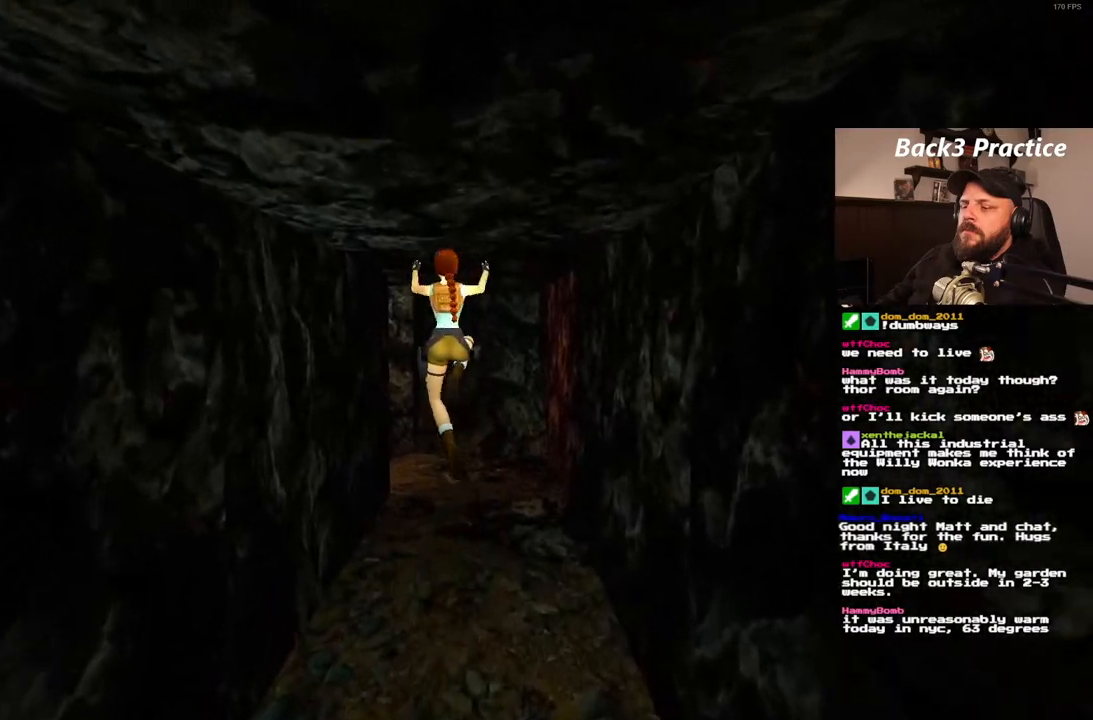
{"dt_ms": 500, "buttons": ["DPAD_UP", "DPAD_LEFT"], "left_stick": "center", "right_stick": "center", "events": [[83, "SQUARE", "up"], [350, "DPAD_LEFT", "down"]]}
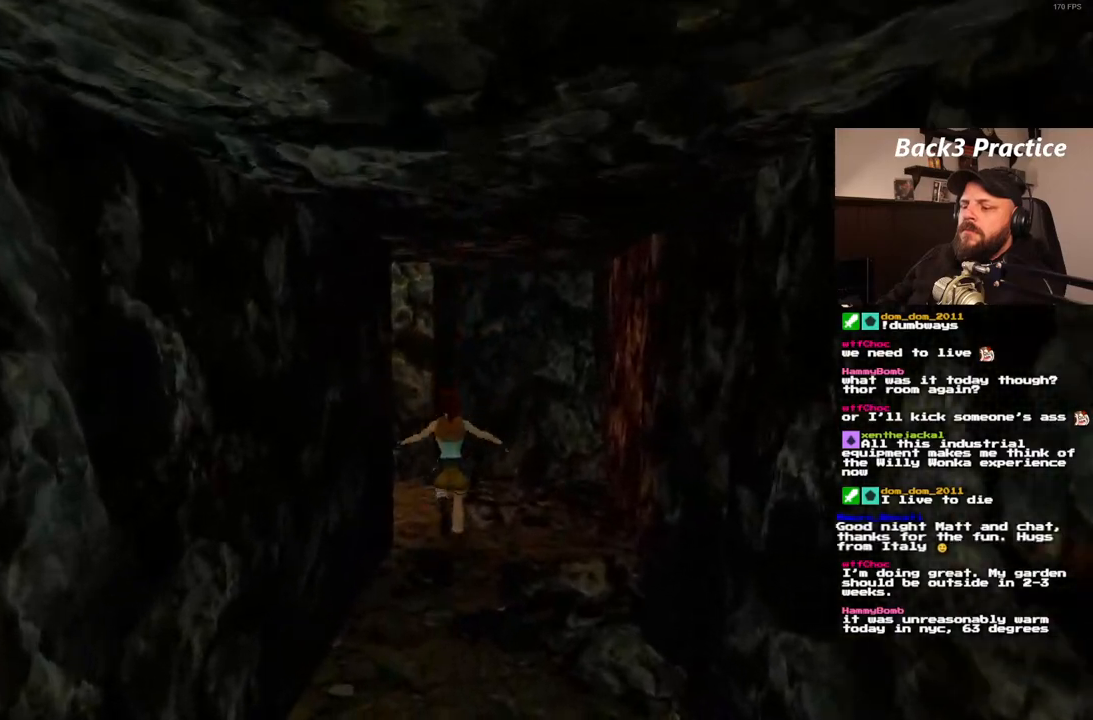
{"dt_ms": 500, "buttons": ["DPAD_UP", "DPAD_LEFT"], "left_stick": "center", "right_stick": "center", "events": []}
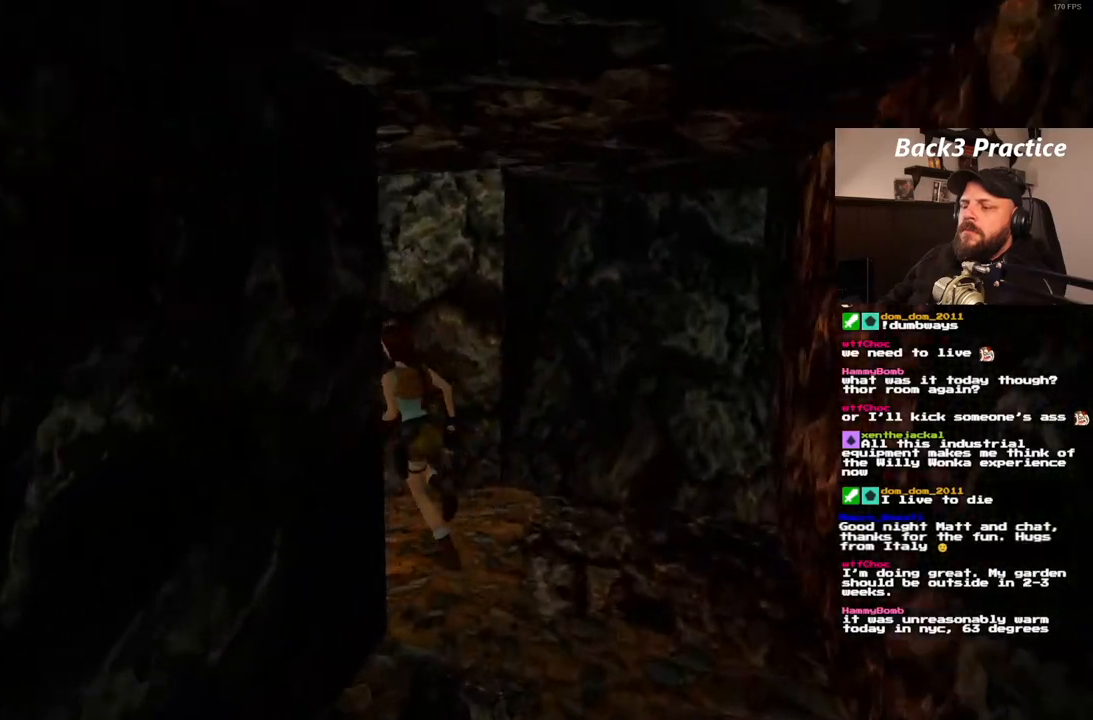
{"dt_ms": 500, "buttons": ["SQUARE", "DPAD_UP", "DPAD_LEFT"], "left_stick": "center", "right_stick": "center", "events": [[150, "SQUARE", "down"]]}
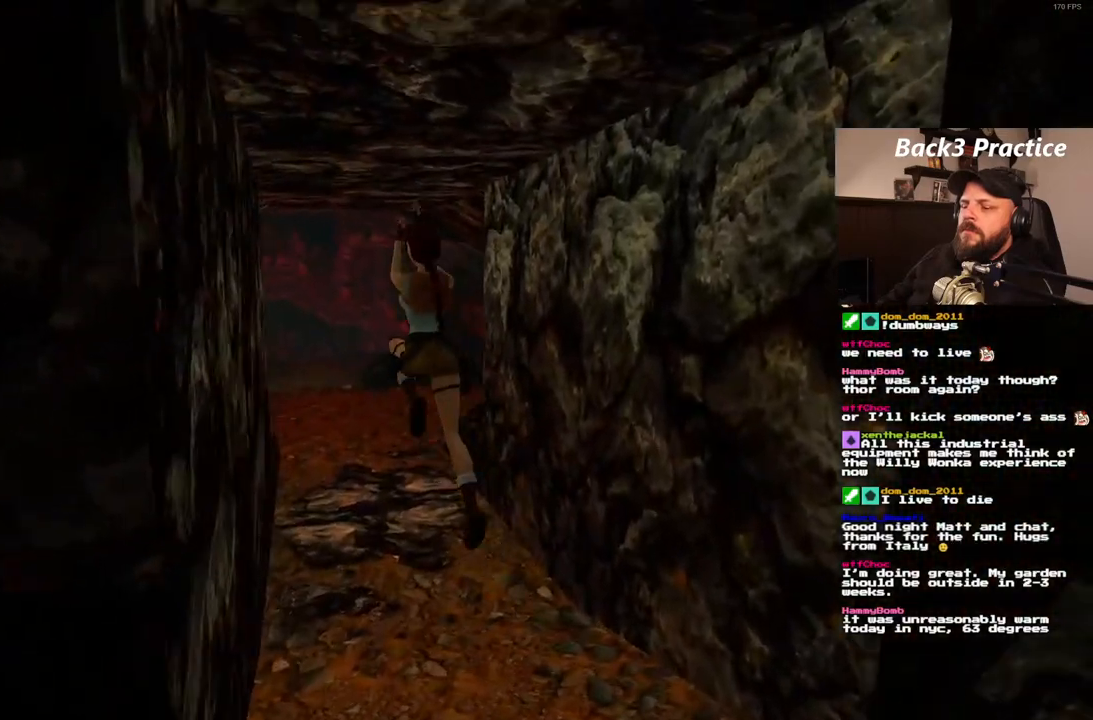
{"dt_ms": 500, "buttons": ["SQUARE", "DPAD_UP", "DPAD_RIGHT"], "left_stick": "center", "right_stick": "center", "events": [[17, "DPAD_LEFT", "up"], [150, "DPAD_RIGHT", "down"]]}
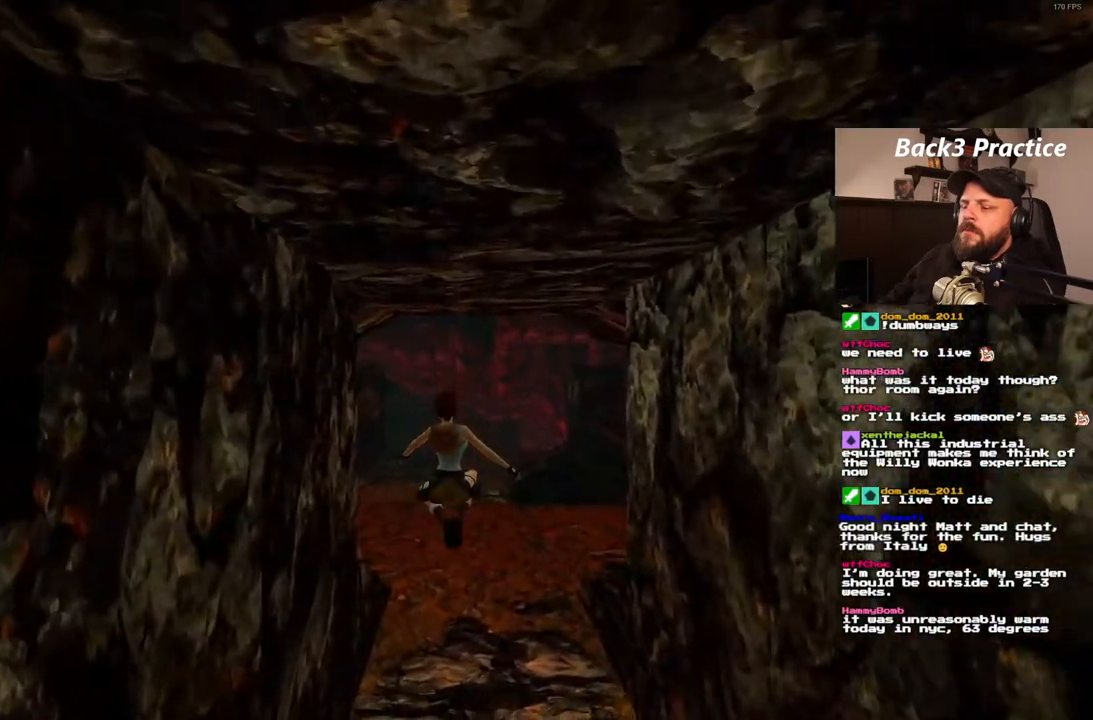
{"dt_ms": 500, "buttons": ["SQUARE", "DPAD_UP"], "left_stick": "center", "right_stick": "center", "events": [[83, "DPAD_RIGHT", "up"]]}
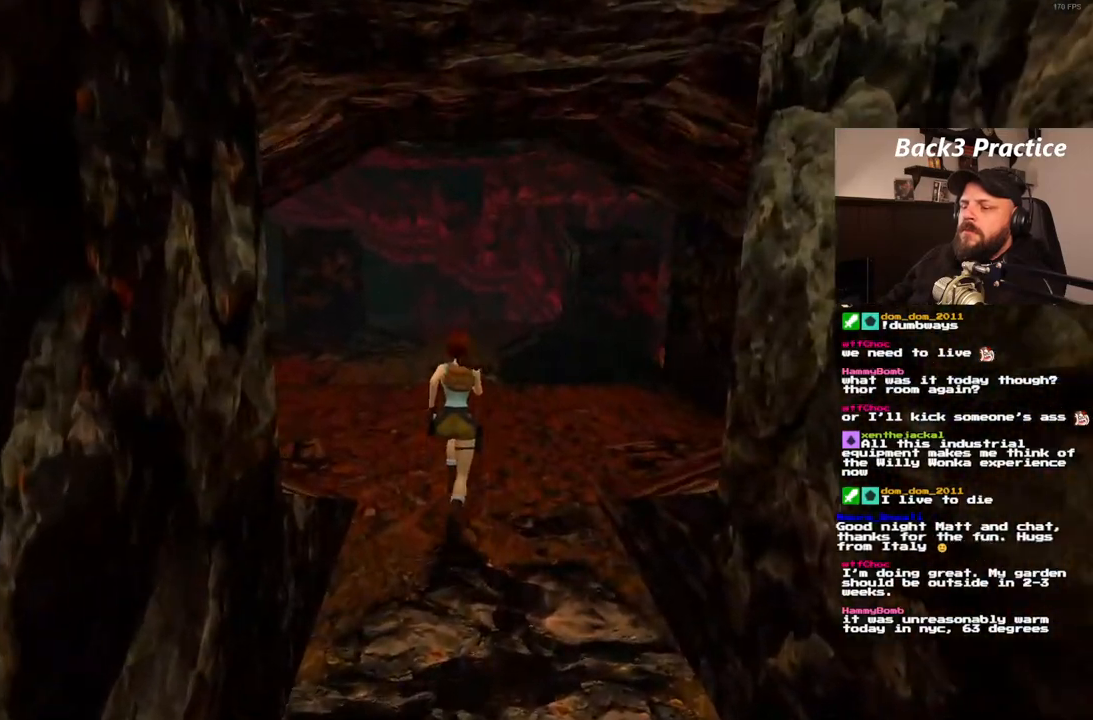
{"dt_ms": 1000, "buttons": [], "left_stick": "center", "right_stick": "center", "events": [[83, "DPAD_LEFT", "down"], [200, "DPAD_LEFT", "up"], [333, "SQUARE", "up"], [400, "CIRCLE", "down"], [567, "CIRCLE", "up"], [683, "DPAD_UP", "up"]]}
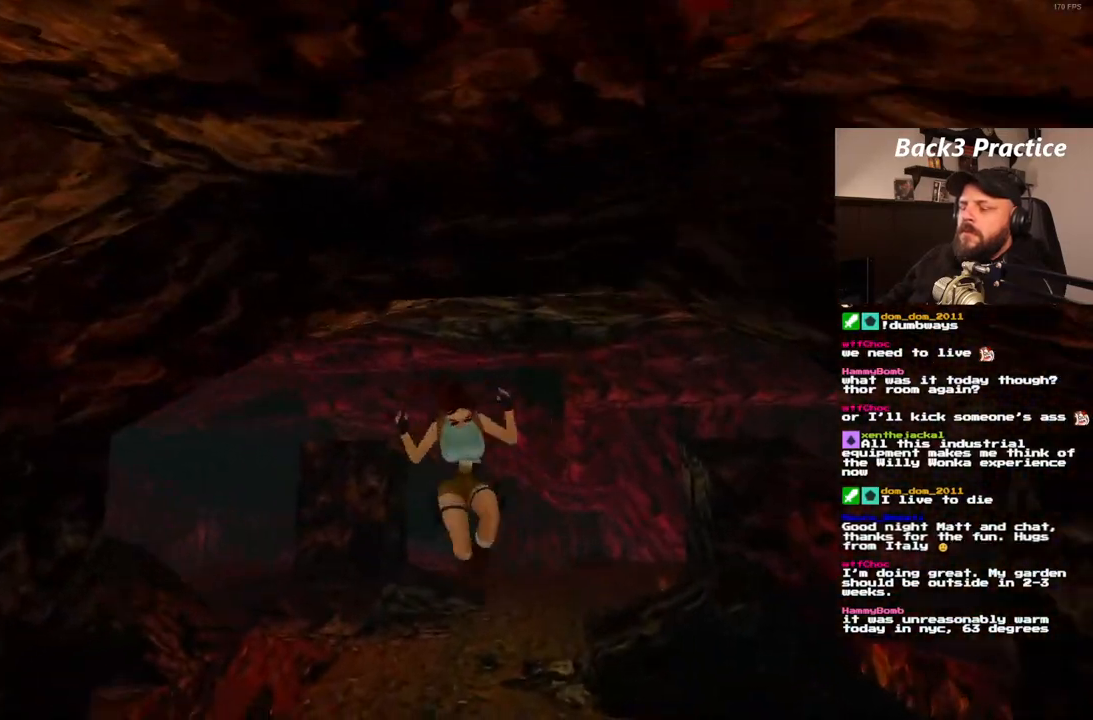
{"dt_ms": 500, "buttons": [], "left_stick": "center", "right_stick": "center", "events": []}
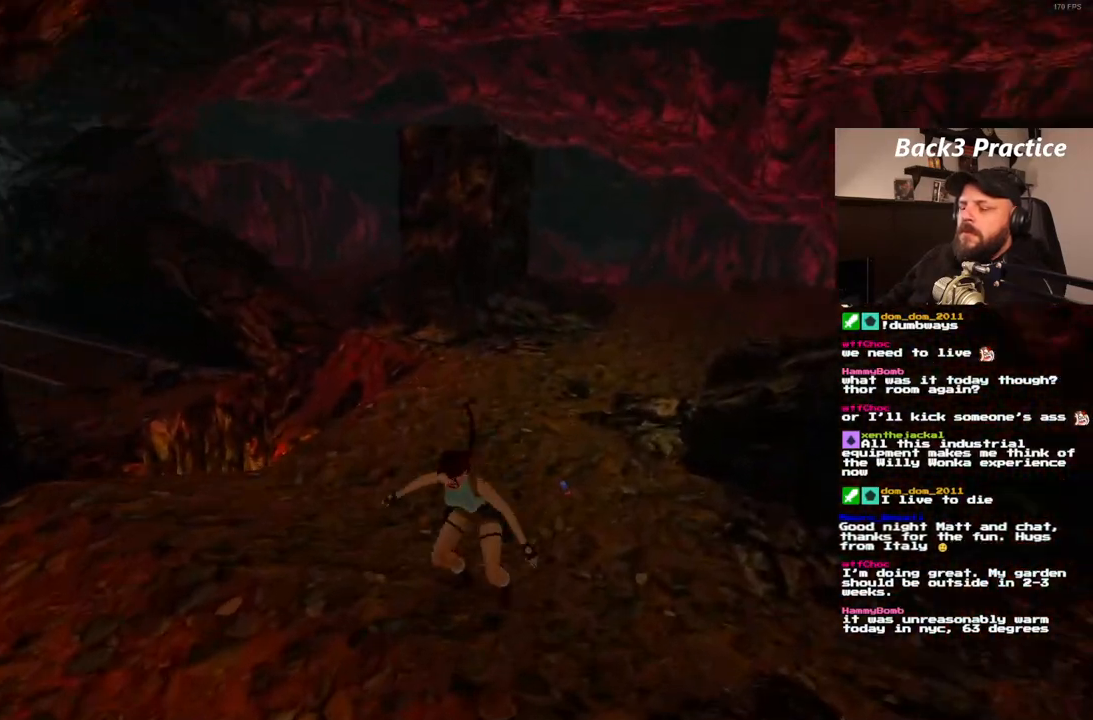
{"dt_ms": 500, "buttons": [], "left_stick": "center", "right_stick": "center", "events": []}
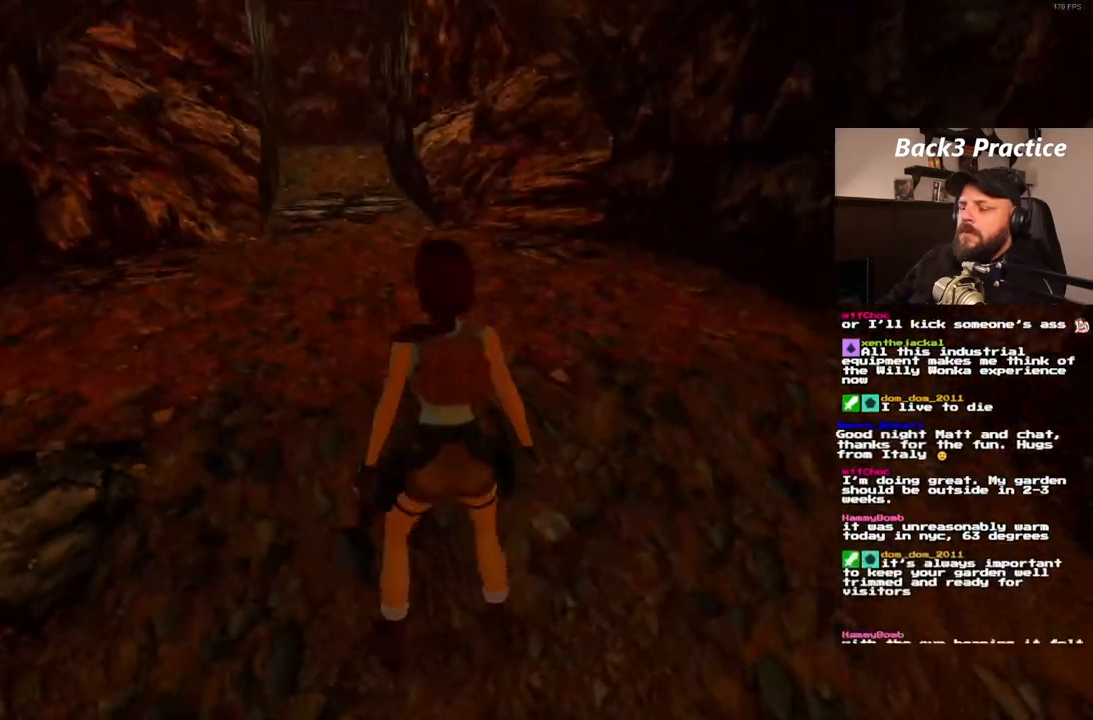
{"dt_ms": 500, "buttons": [], "left_stick": "center", "right_stick": "center", "events": []}
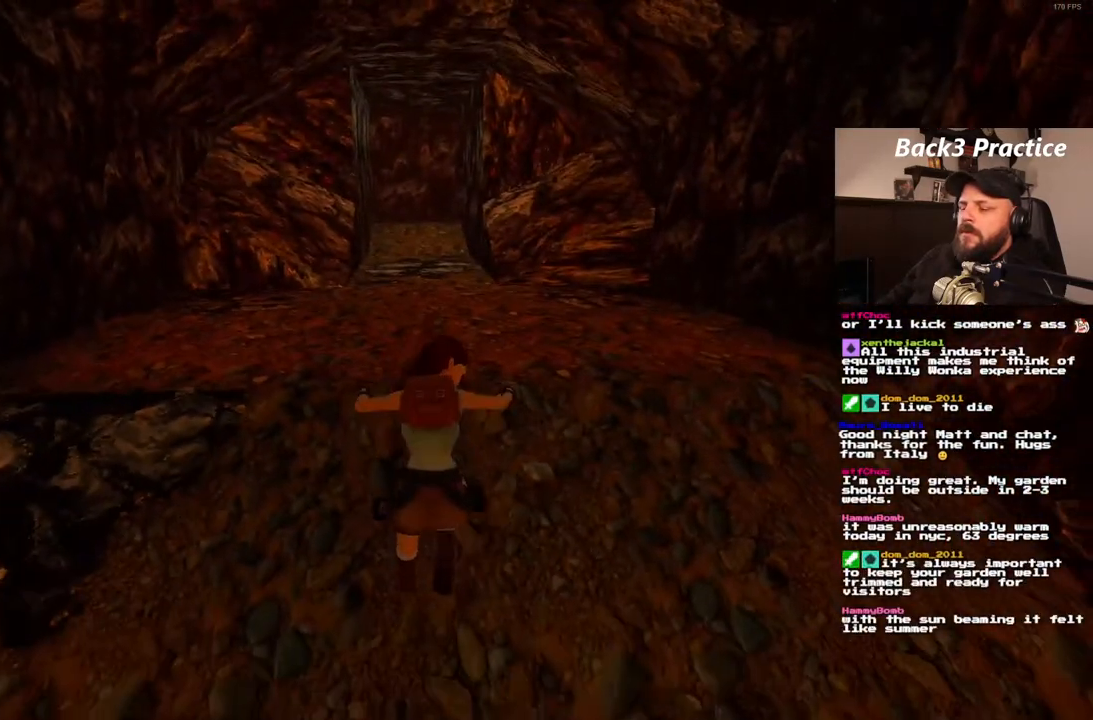
{"dt_ms": 500, "buttons": ["CROSS"], "left_stick": "center", "right_stick": "center", "events": [[400, "CROSS", "down"]]}
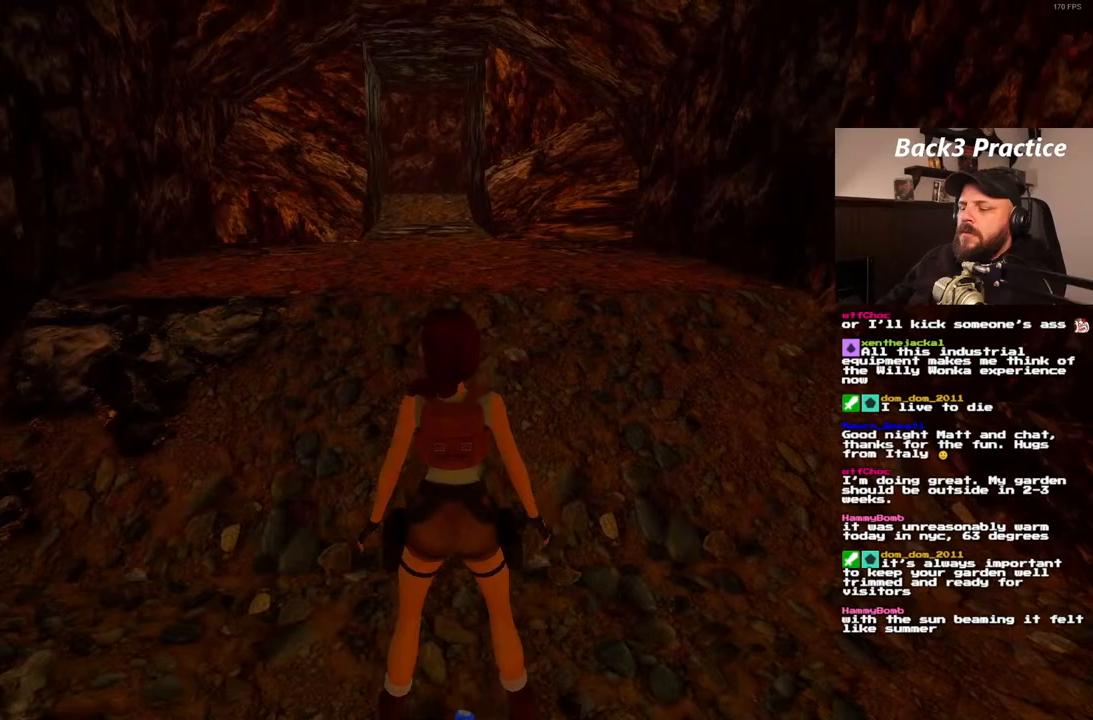
{"dt_ms": 500, "buttons": [], "left_stick": "center", "right_stick": "center", "events": [[317, "CROSS", "up"]]}
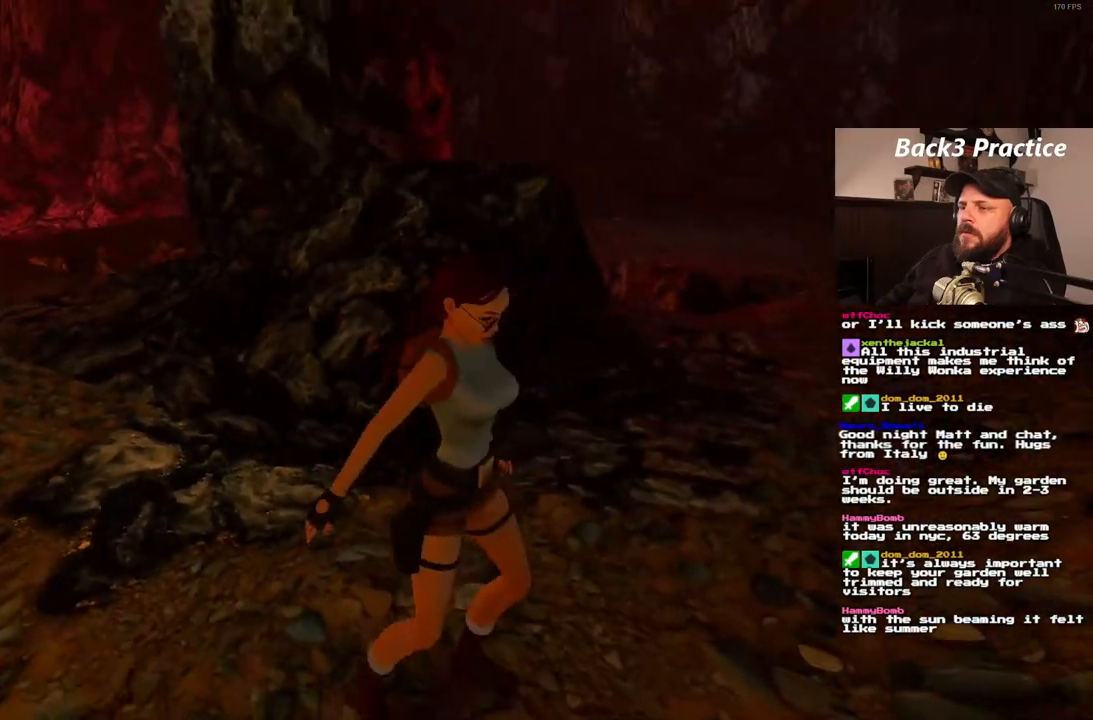
{"dt_ms": 500, "buttons": ["DPAD_UP"], "left_stick": "center", "right_stick": "center", "events": [[467, "DPAD_UP", "down"]]}
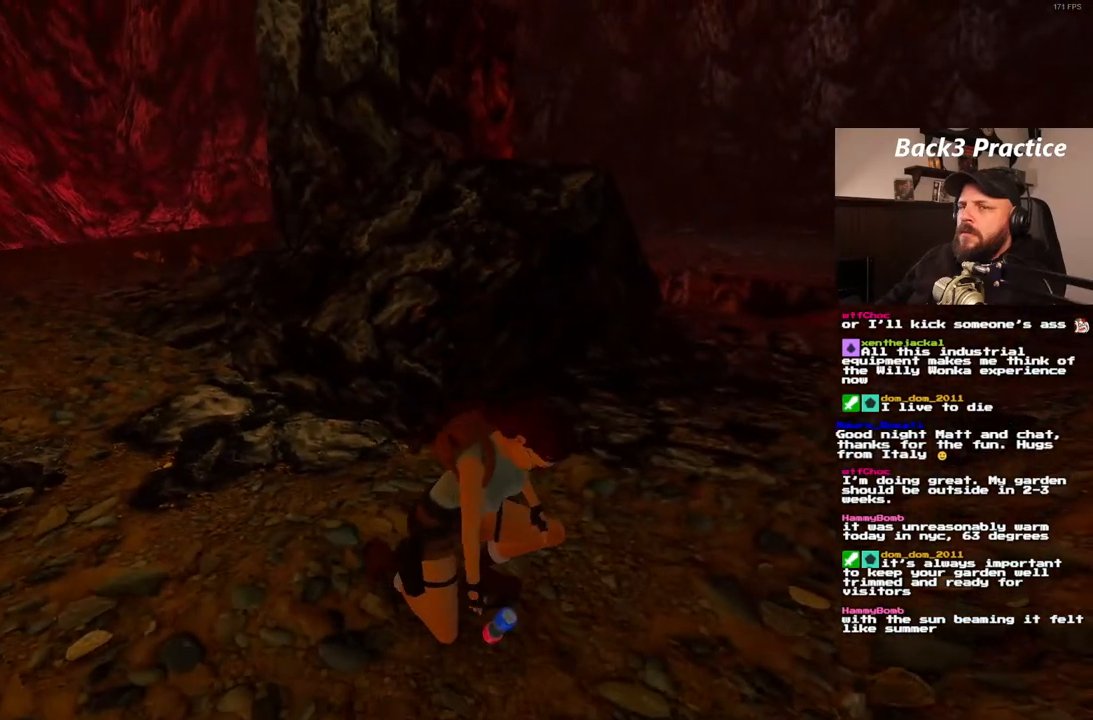
{"dt_ms": 500, "buttons": ["DPAD_UP"], "left_stick": "center", "right_stick": "center", "events": []}
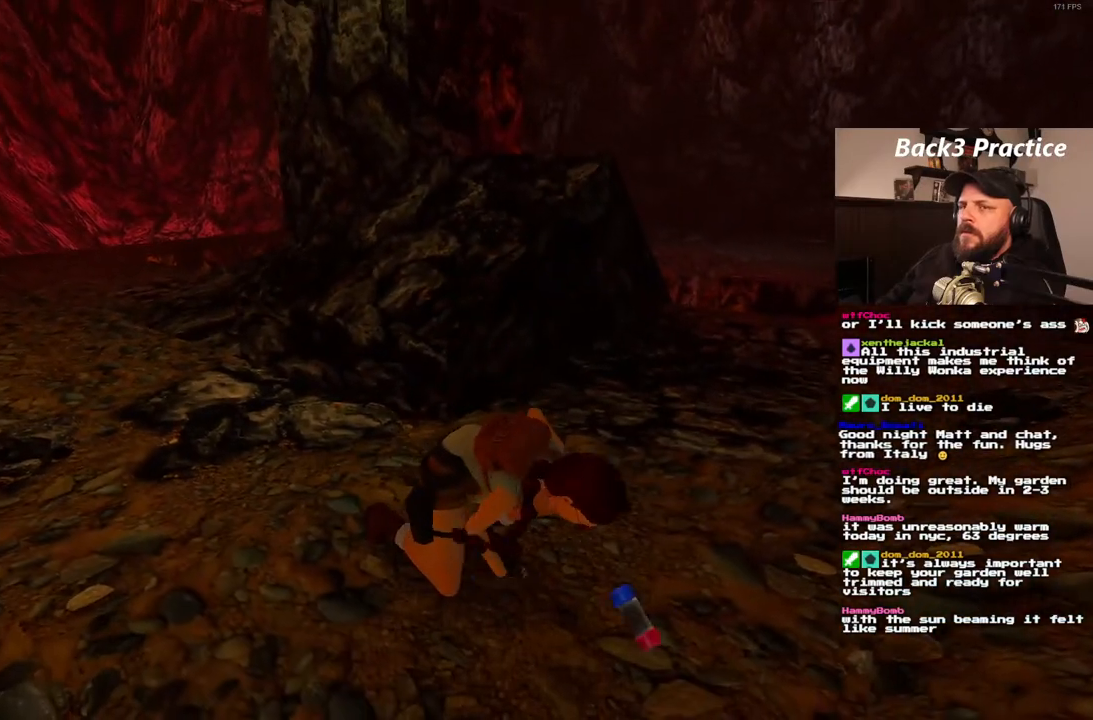
{"dt_ms": 500, "buttons": ["DPAD_UP"], "left_stick": "center", "right_stick": "center", "events": []}
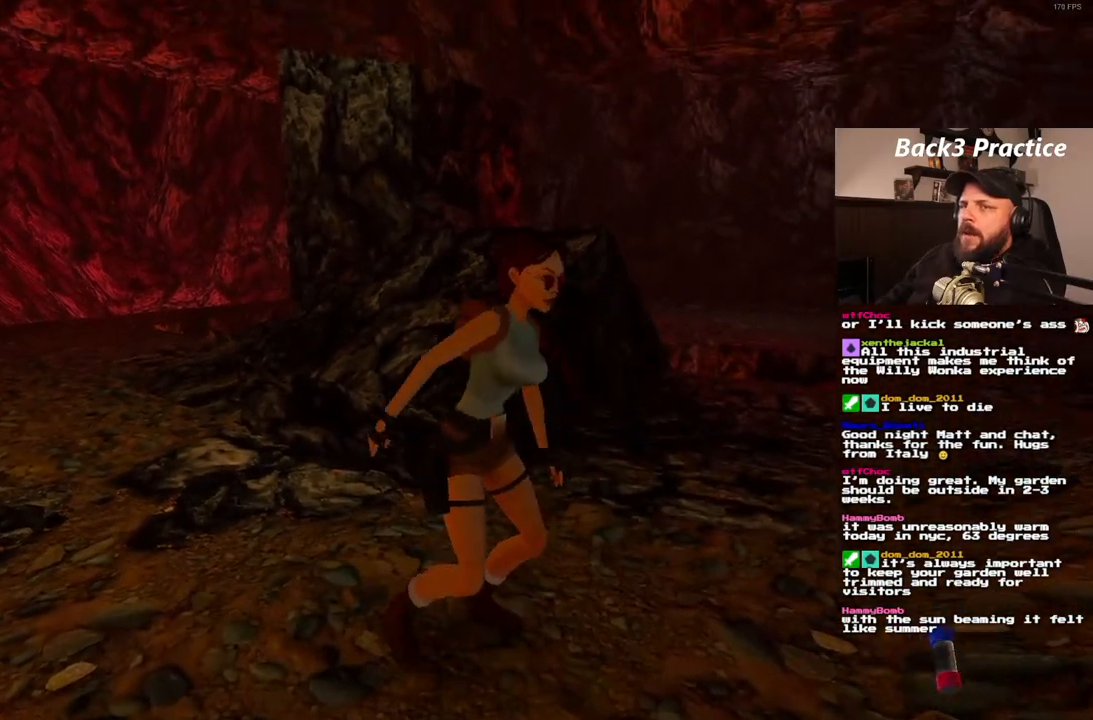
{"dt_ms": 500, "buttons": ["DPAD_UP"], "left_stick": "center", "right_stick": "center", "events": []}
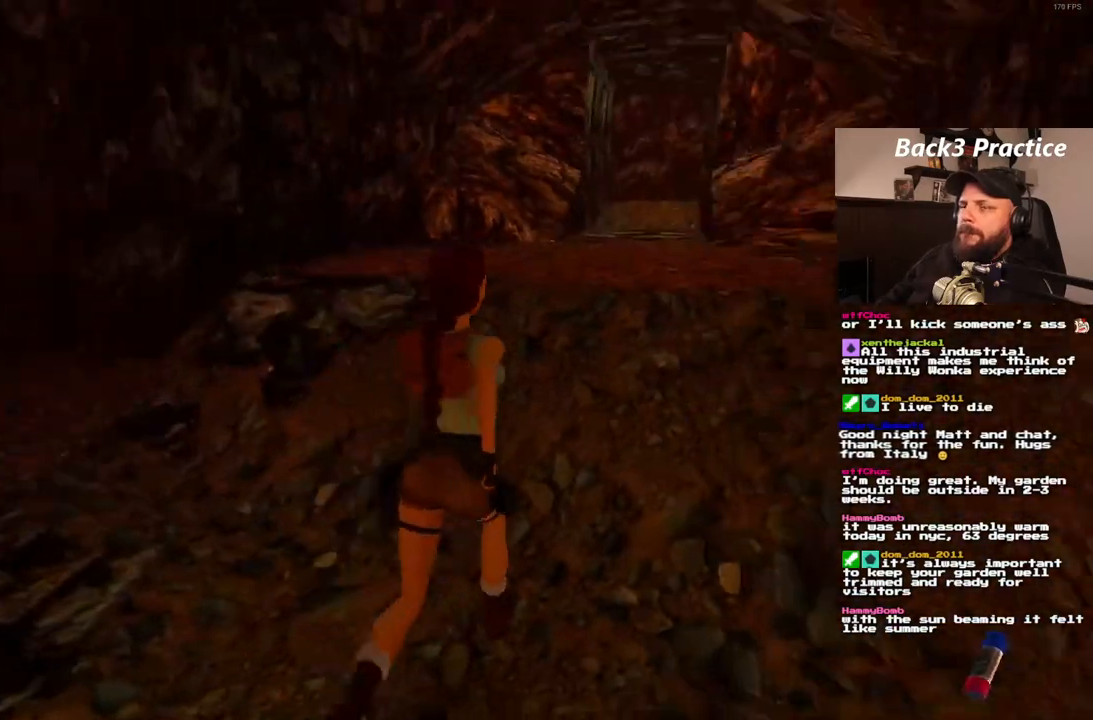
{"dt_ms": 500, "buttons": ["SQUARE", "DPAD_UP"], "left_stick": "center", "right_stick": "center", "events": [[83, "SQUARE", "down"]]}
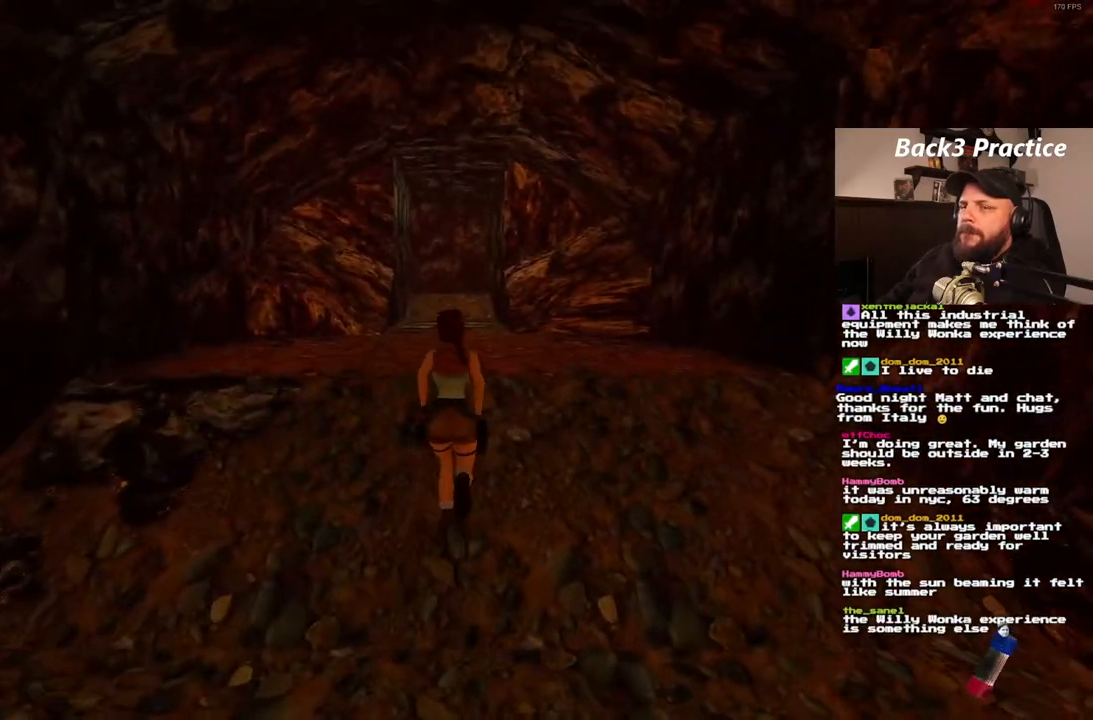
{"dt_ms": 500, "buttons": ["SQUARE", "DPAD_UP"], "left_stick": "center", "right_stick": "center", "events": []}
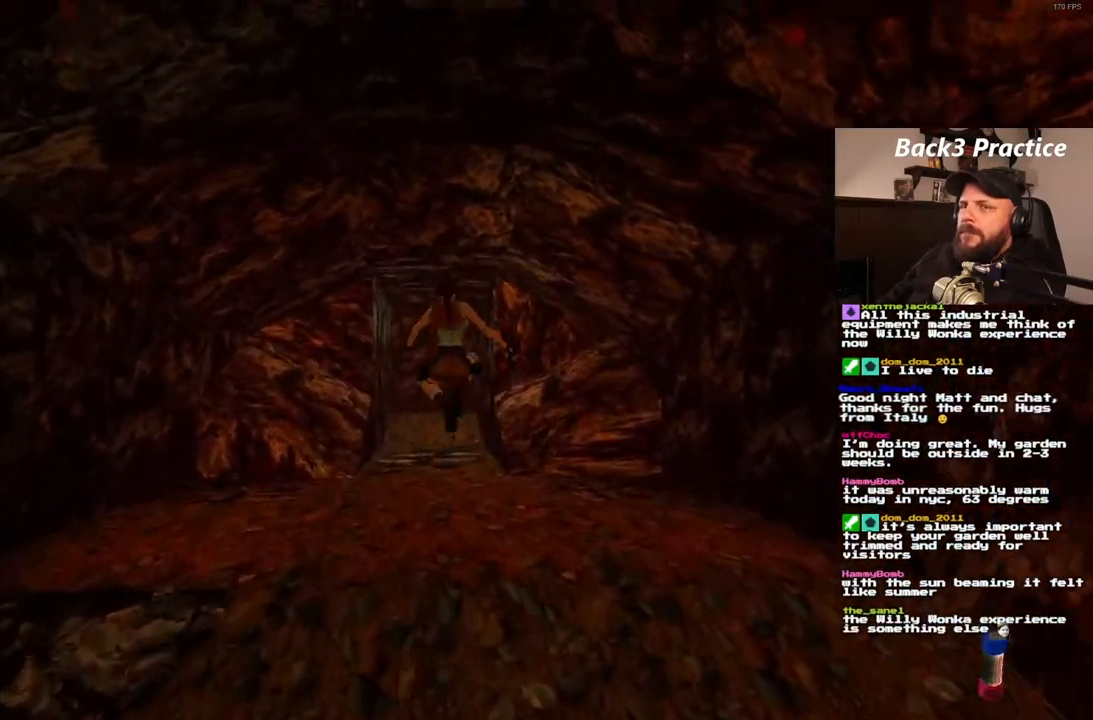
{"dt_ms": 500, "buttons": ["DPAD_UP"], "left_stick": "center", "right_stick": "center", "events": [[350, "SQUARE", "up"]]}
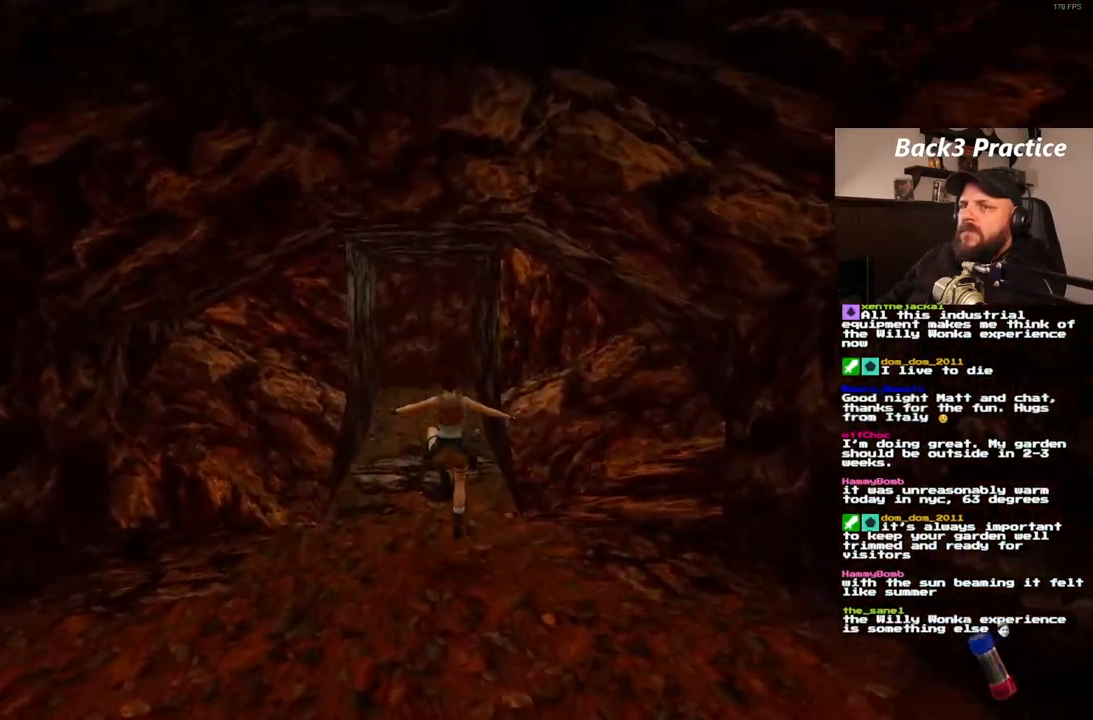
{"dt_ms": 500, "buttons": ["SQUARE", "DPAD_UP"], "left_stick": "center", "right_stick": "center", "events": [[117, "SQUARE", "down"]]}
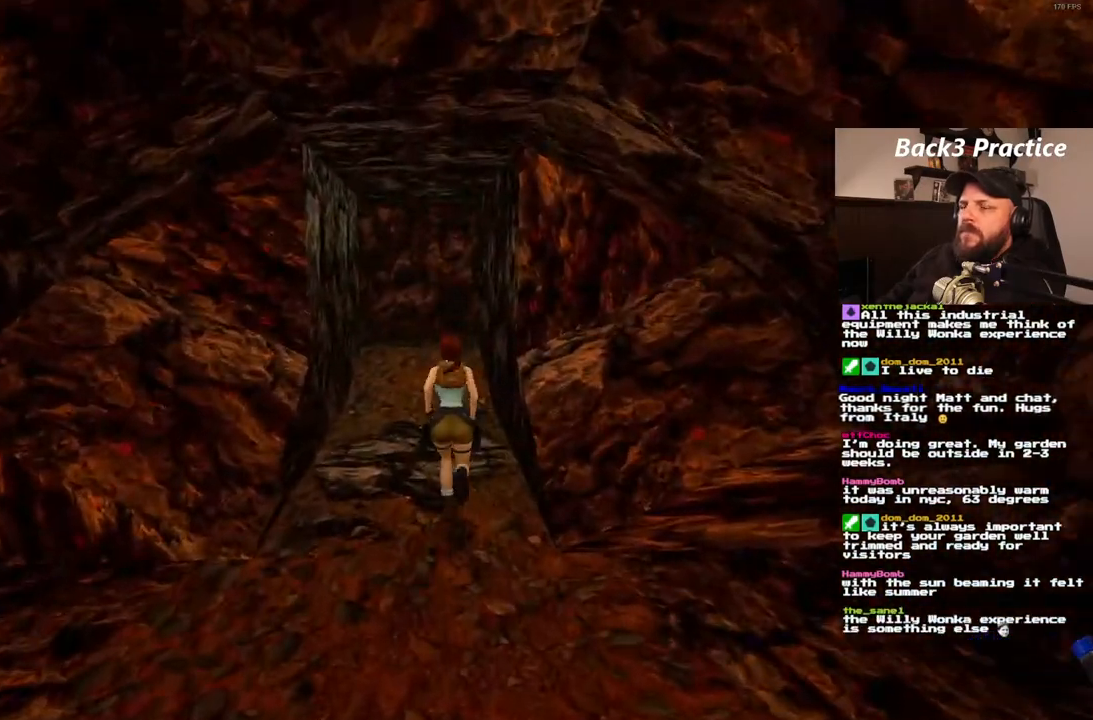
{"dt_ms": 500, "buttons": ["SQUARE"], "left_stick": "center", "right_stick": "center", "events": [[333, "DPAD_UP", "up"]]}
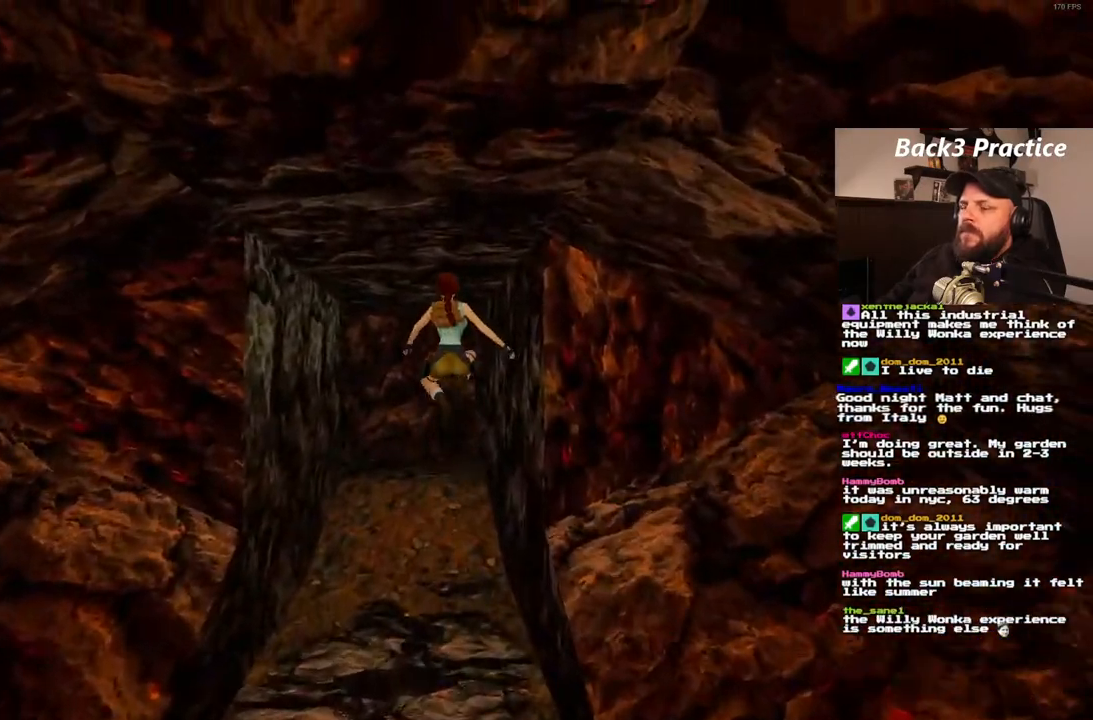
{"dt_ms": 500, "buttons": ["DPAD_UP", "DPAD_RIGHT"], "left_stick": "center", "right_stick": "center", "events": [[33, "SQUARE", "up"], [433, "DPAD_UP", "down"], [450, "DPAD_RIGHT", "down"]]}
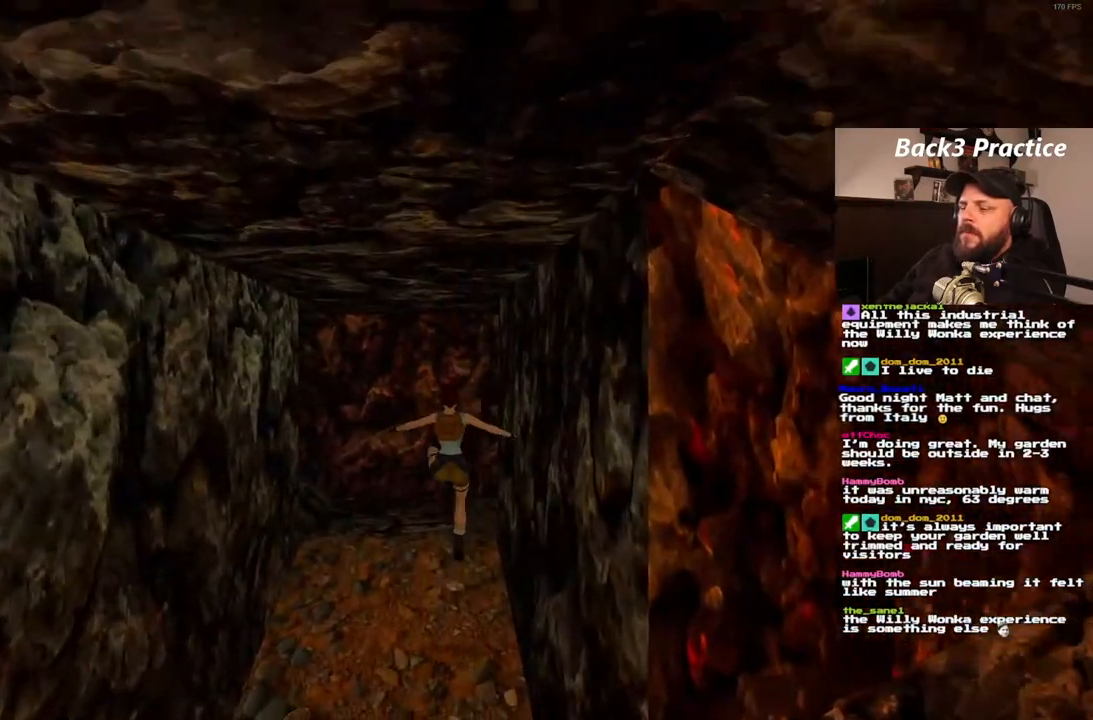
{"dt_ms": 500, "buttons": ["DPAD_UP", "DPAD_RIGHT"], "left_stick": "center", "right_stick": "center", "events": []}
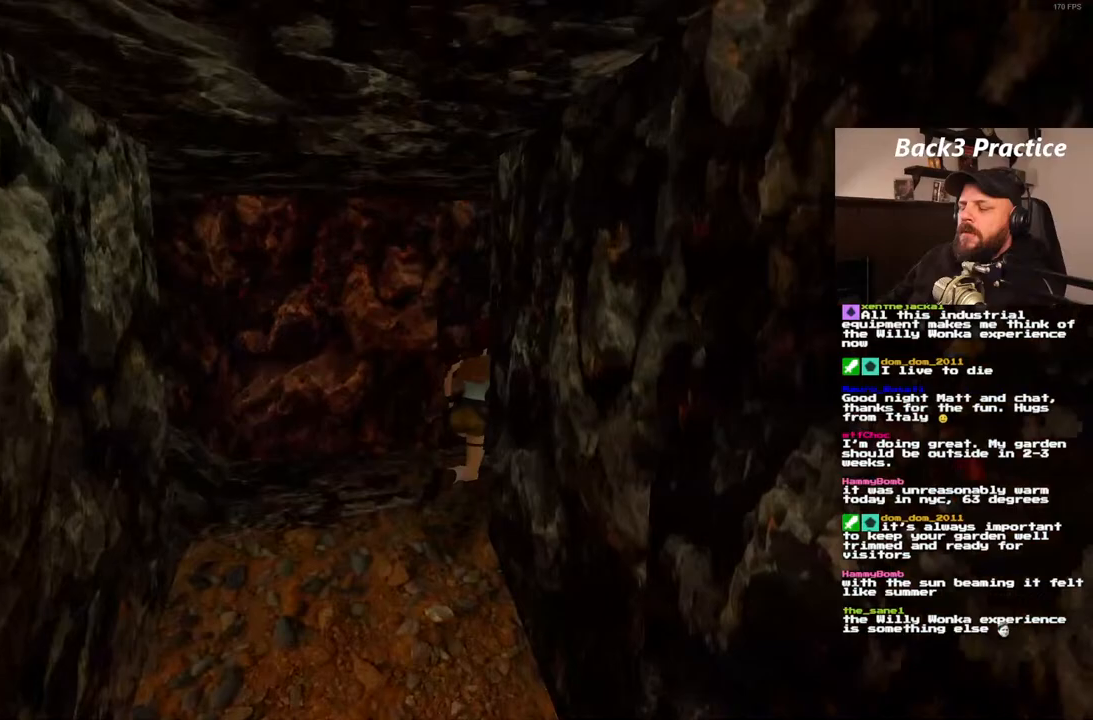
{"dt_ms": 500, "buttons": ["DPAD_UP"], "left_stick": "center", "right_stick": "center", "events": [[317, "DPAD_RIGHT", "up"]]}